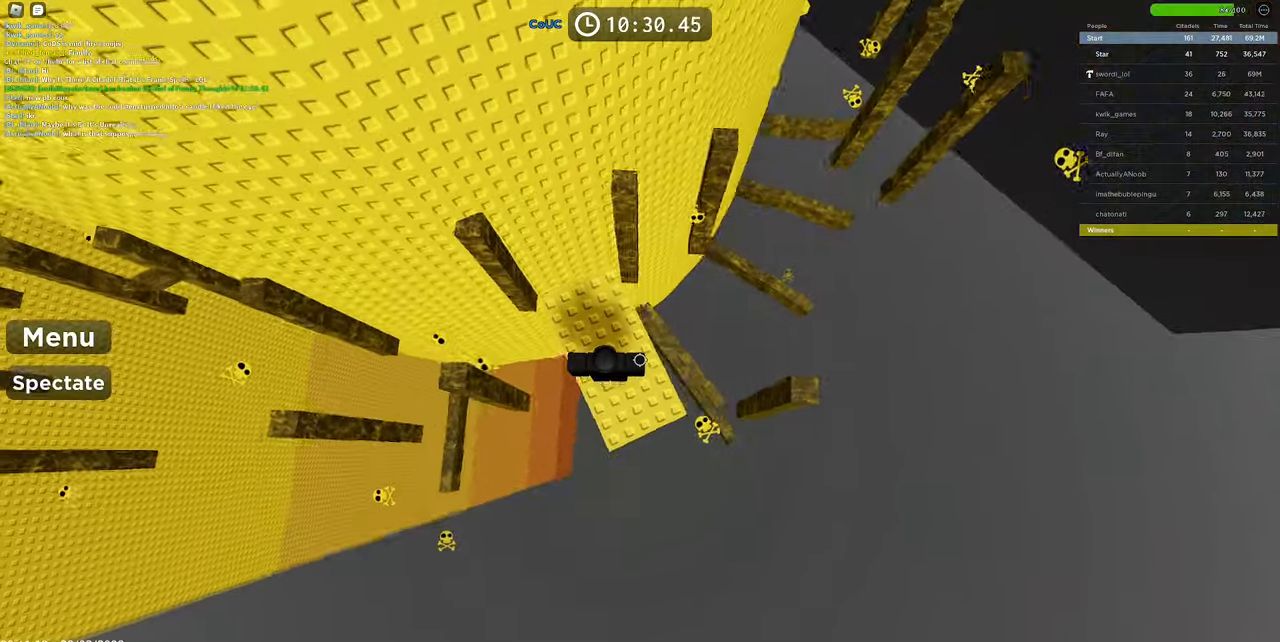
Gameplay with keyboard and mouse; each line is a JSON object with the keys and mouse buttons held at the frame after it. "events" lists presses ("down") and releases ("up") of "1", "2", "3", "4", "5", "a", "alt", "c", "caps_lock", "ctrl", "d", "e", "f", "g", "q", "r", "s", "shift", "space", "t", "tab", "v", "w", "x", "z", "mouse_left", "mouse_wheel" and "mouse_right" between this image and that frame as [ms after this image, input, new state], when the widget could be followed in between. "mouse_left", "mouse_wheel", "mouse_right" = the "left", "wheel", "right" buttons of the "mouse" list. No other keys are recorded. "wheel" means that the mouse wheel is clicked or scrolled. Mouse movement is not recorded.
{"keys": [], "mouse": ["right"], "events": [[17, "w", "down"], [67, "w", "up"], [167, "w", "down"], [250, "w", "up"]]}
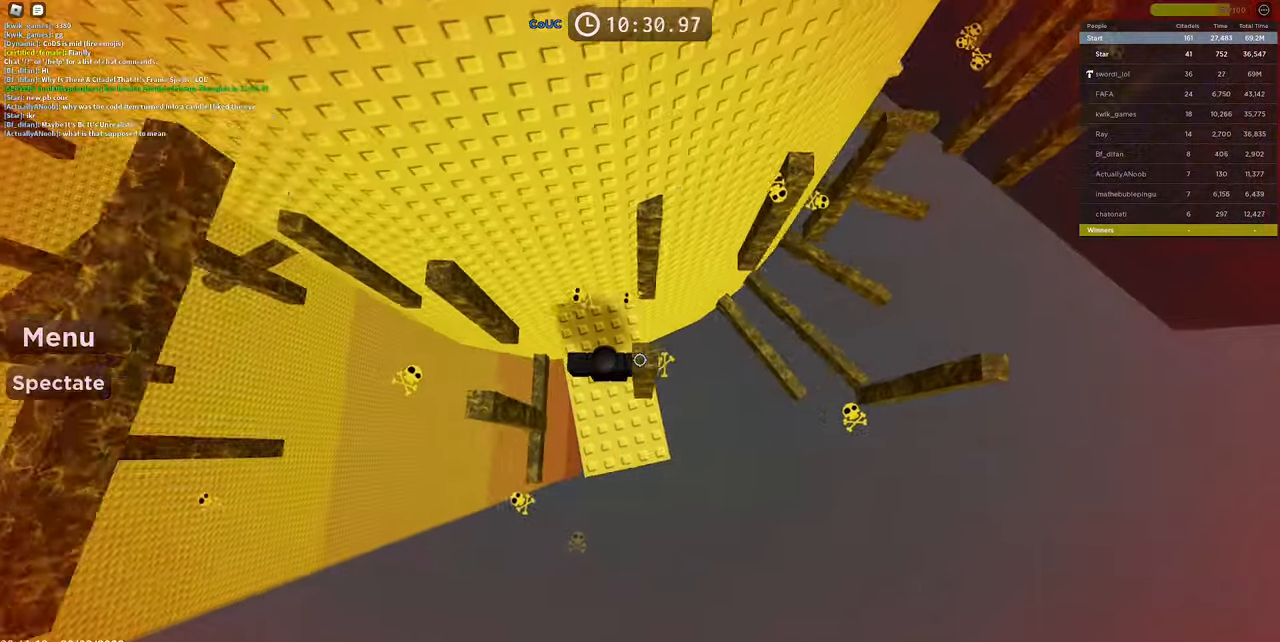
{"keys": [], "mouse": ["right"], "events": []}
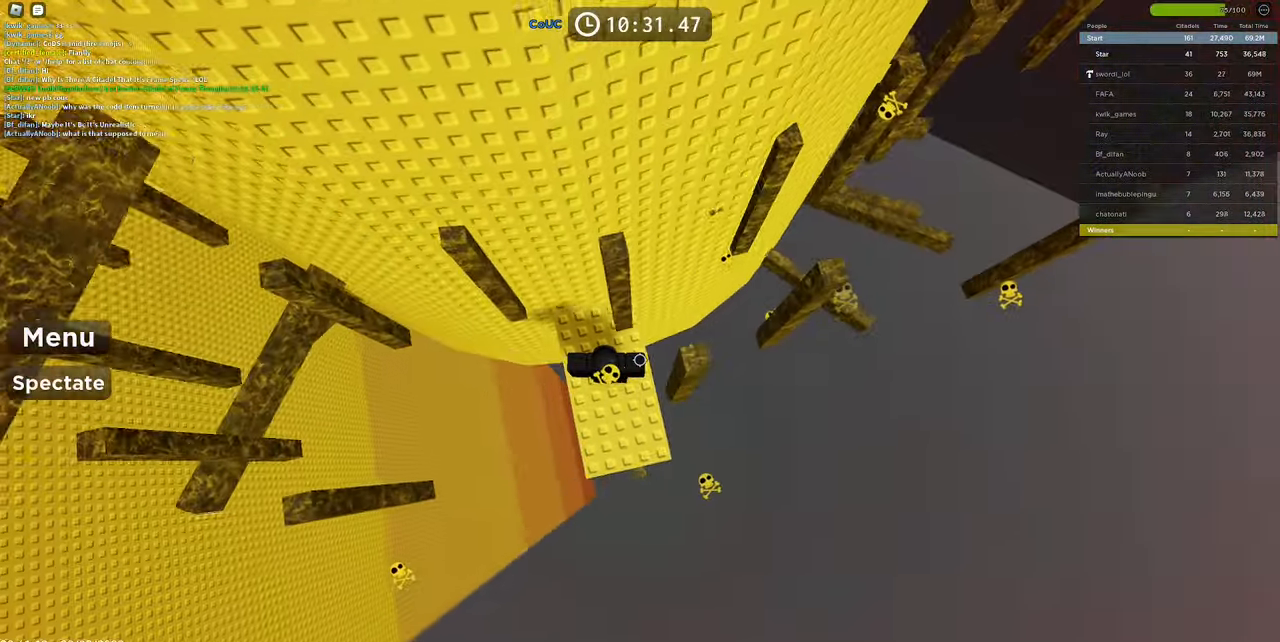
{"keys": [], "mouse": ["right"], "events": [[234, "s", "down"], [284, "s", "up"]]}
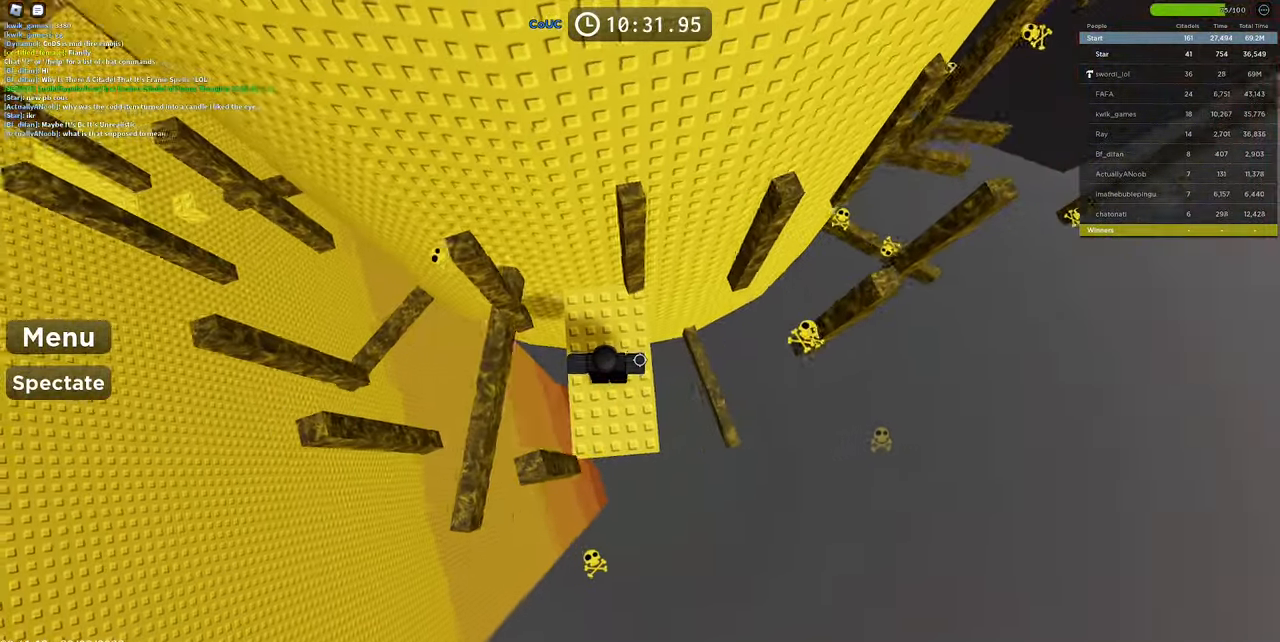
{"keys": [], "mouse": ["right"], "events": []}
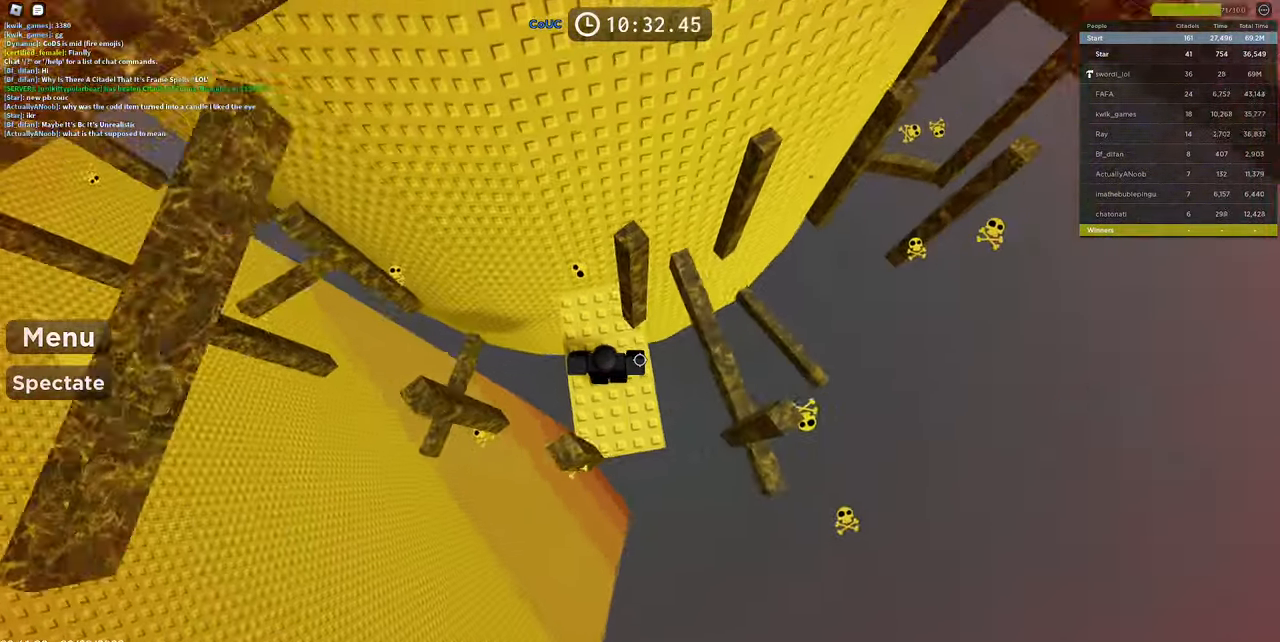
{"keys": [], "mouse": ["right"], "events": []}
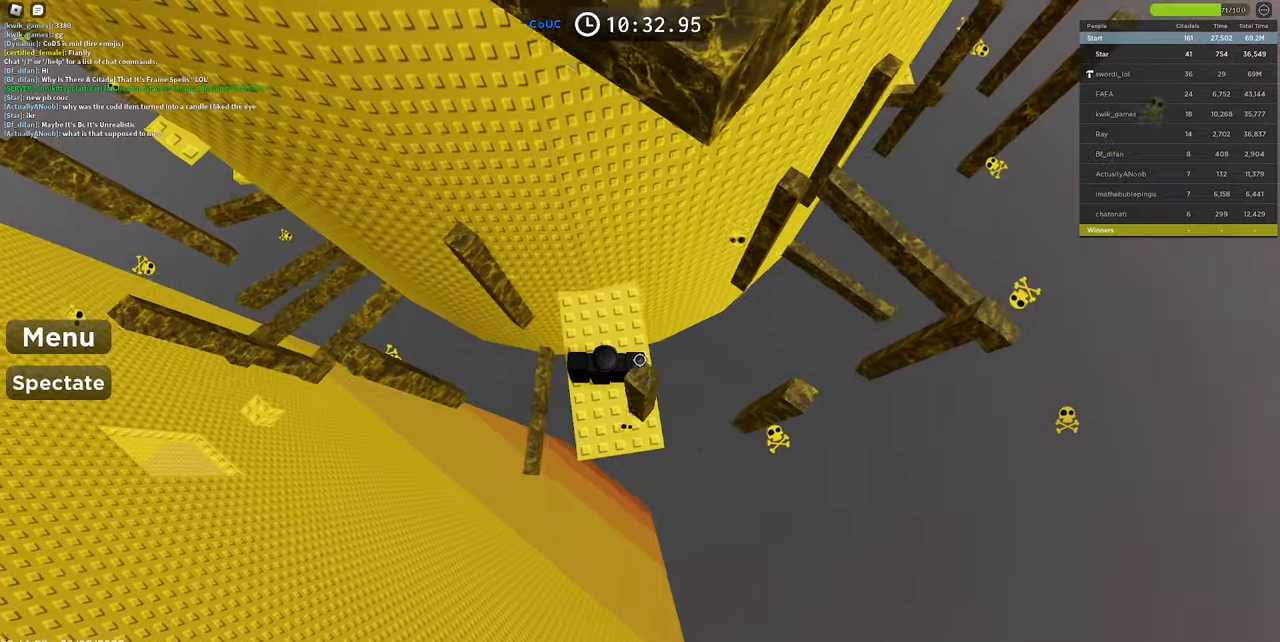
{"keys": [], "mouse": ["right"], "events": []}
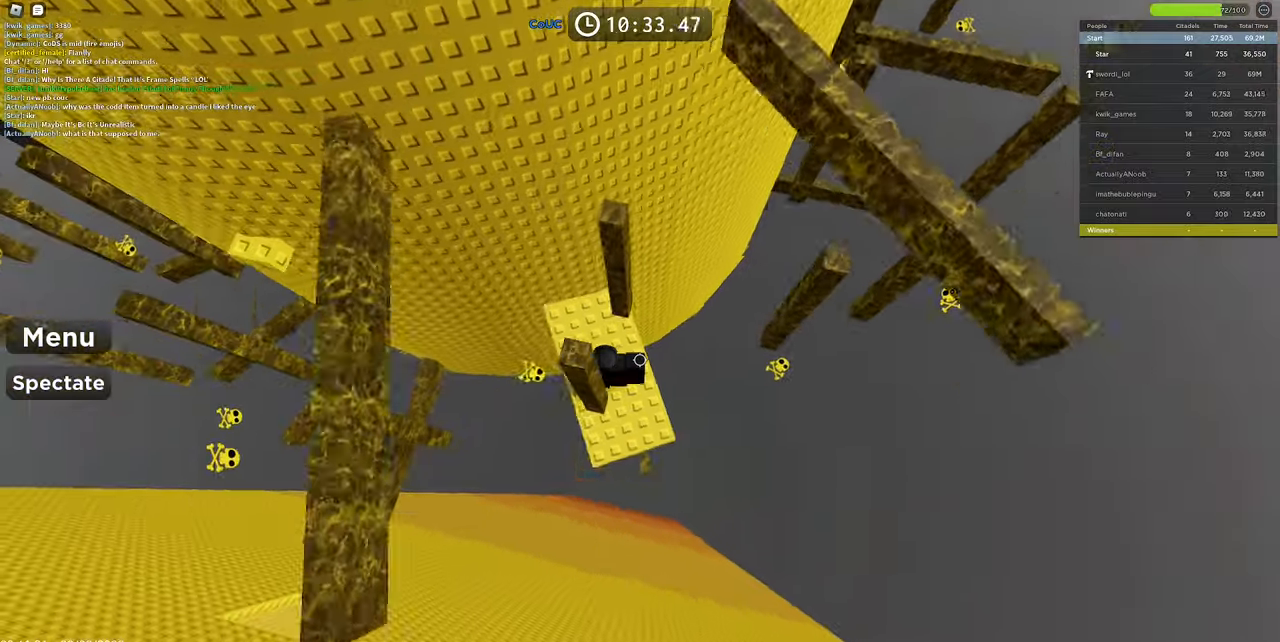
{"keys": [], "mouse": ["right"], "events": []}
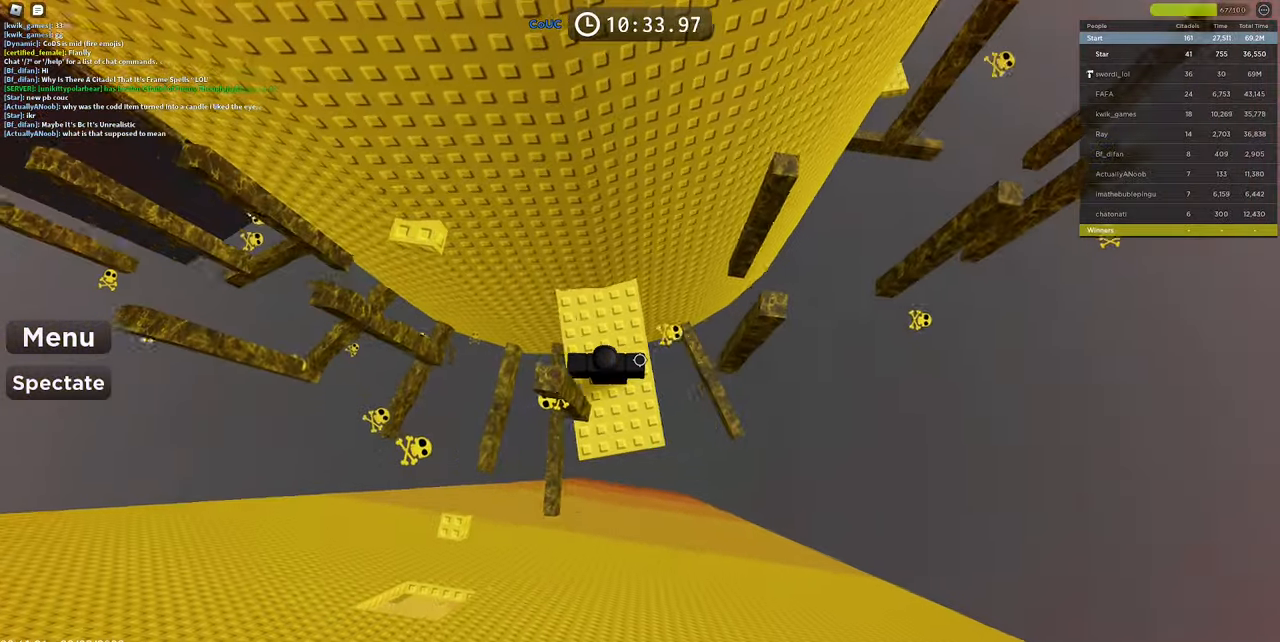
{"keys": ["space", "w"], "mouse": ["right"], "events": [[450, "space", "down"], [500, "w", "down"]]}
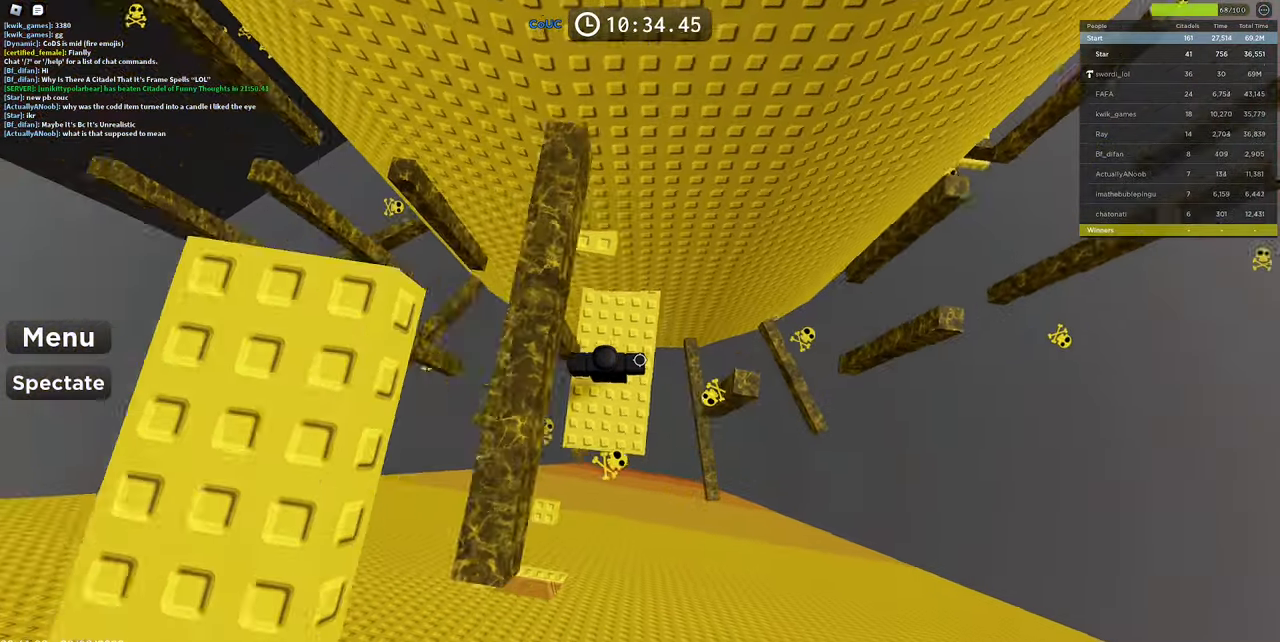
{"keys": [], "mouse": ["right"], "events": [[83, "space", "up"], [466, "w", "up"]]}
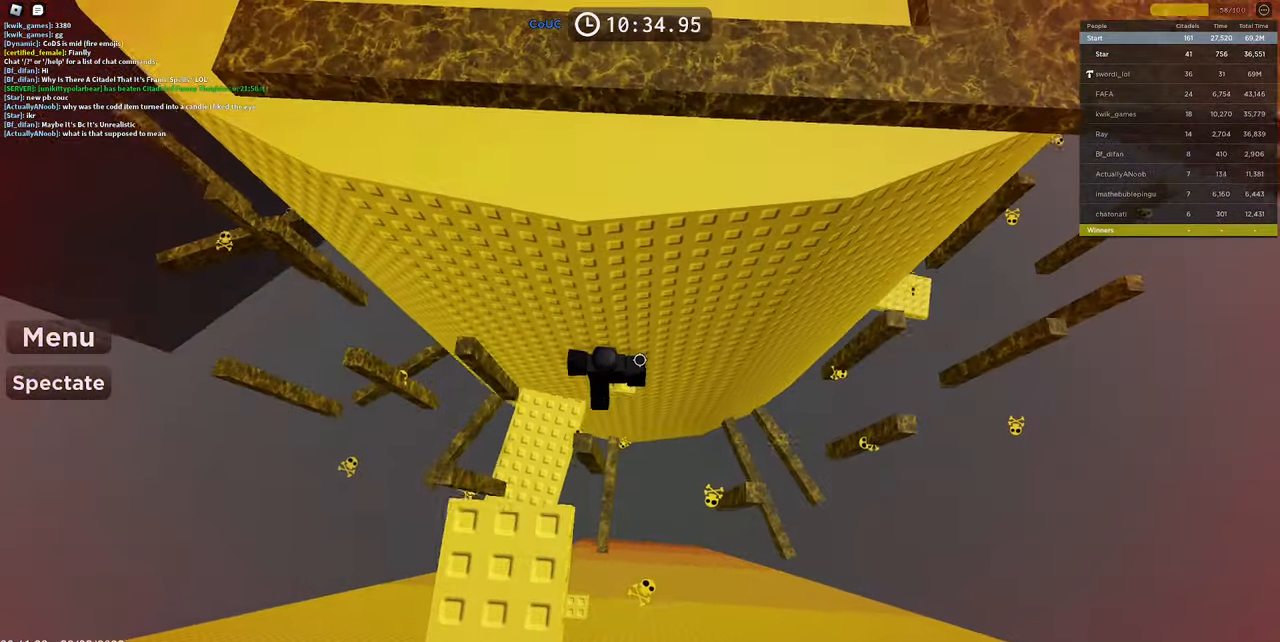
{"keys": [], "mouse": ["right"], "events": [[166, "w", "down"], [250, "w", "up"]]}
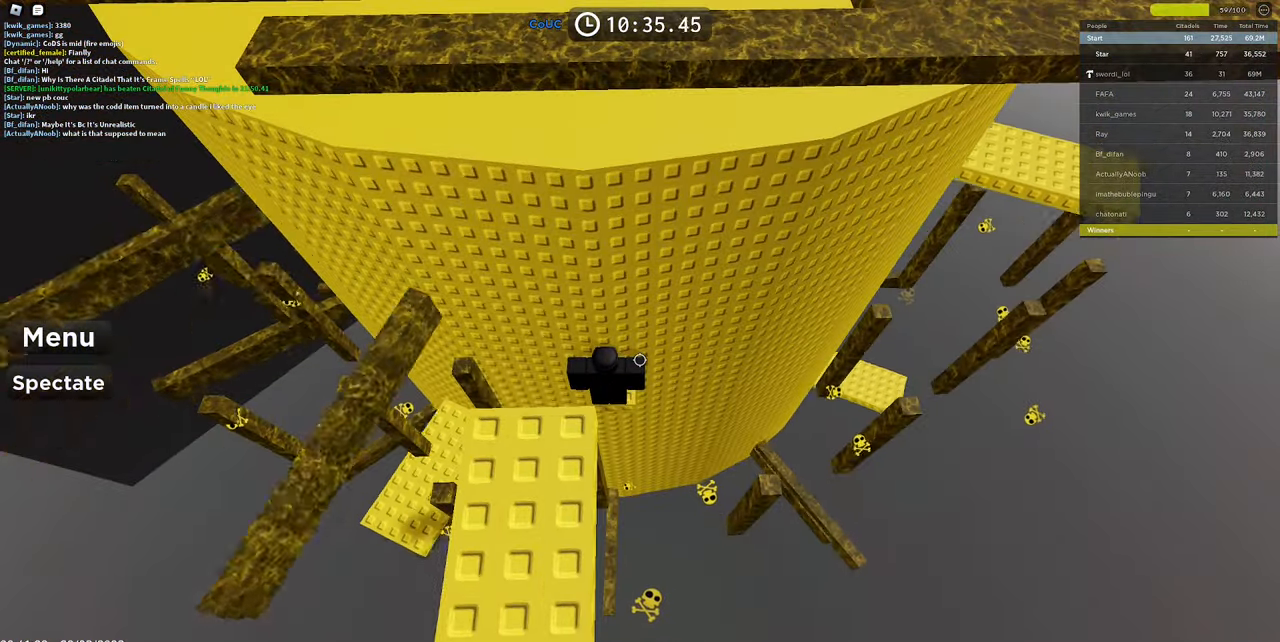
{"keys": ["shift"], "mouse": ["right"], "events": [[500, "shift", "down"]]}
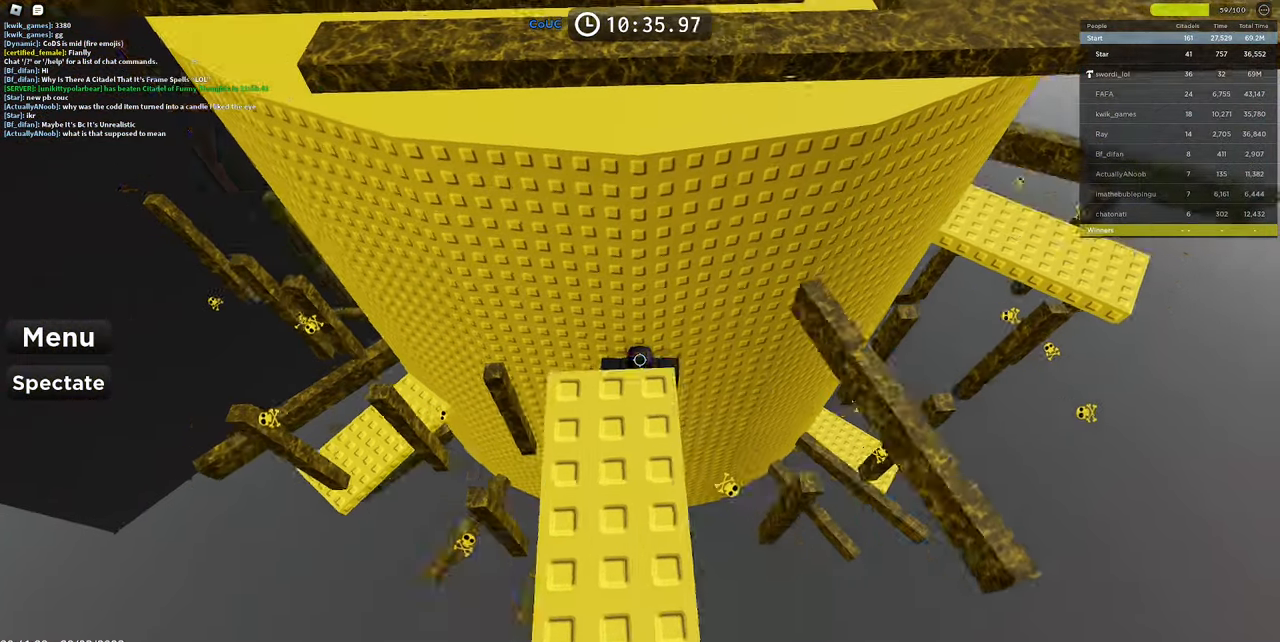
{"keys": [], "mouse": ["right"], "events": [[133, "shift", "up"]]}
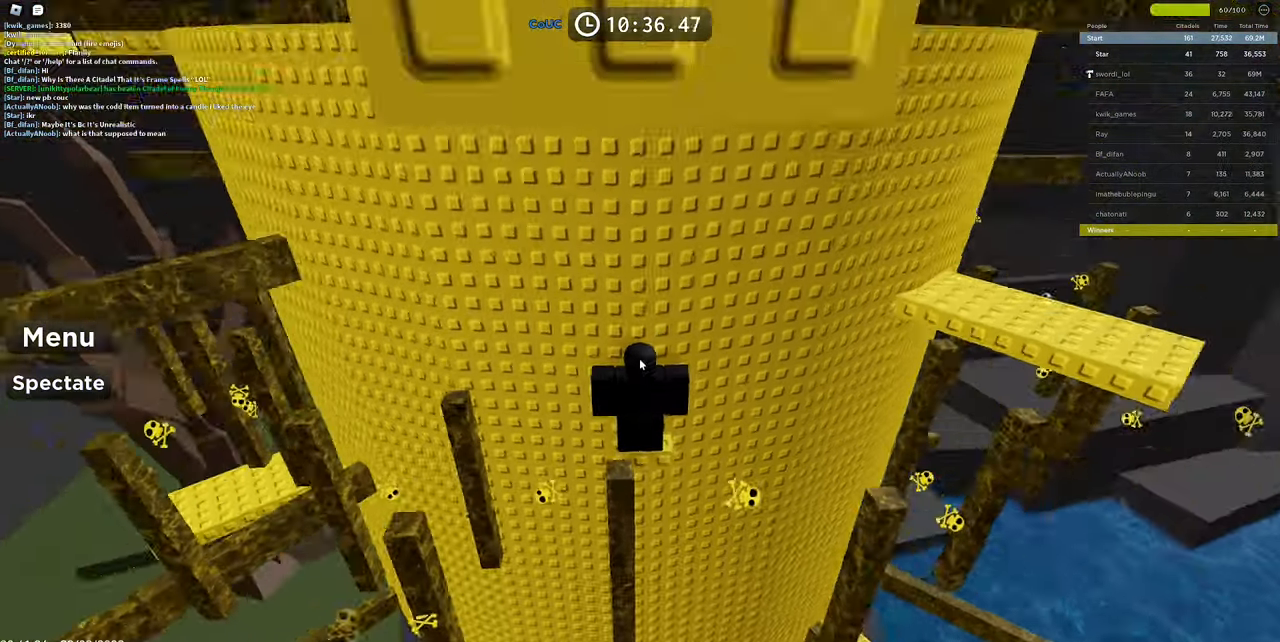
{"keys": [], "mouse": ["right"], "events": []}
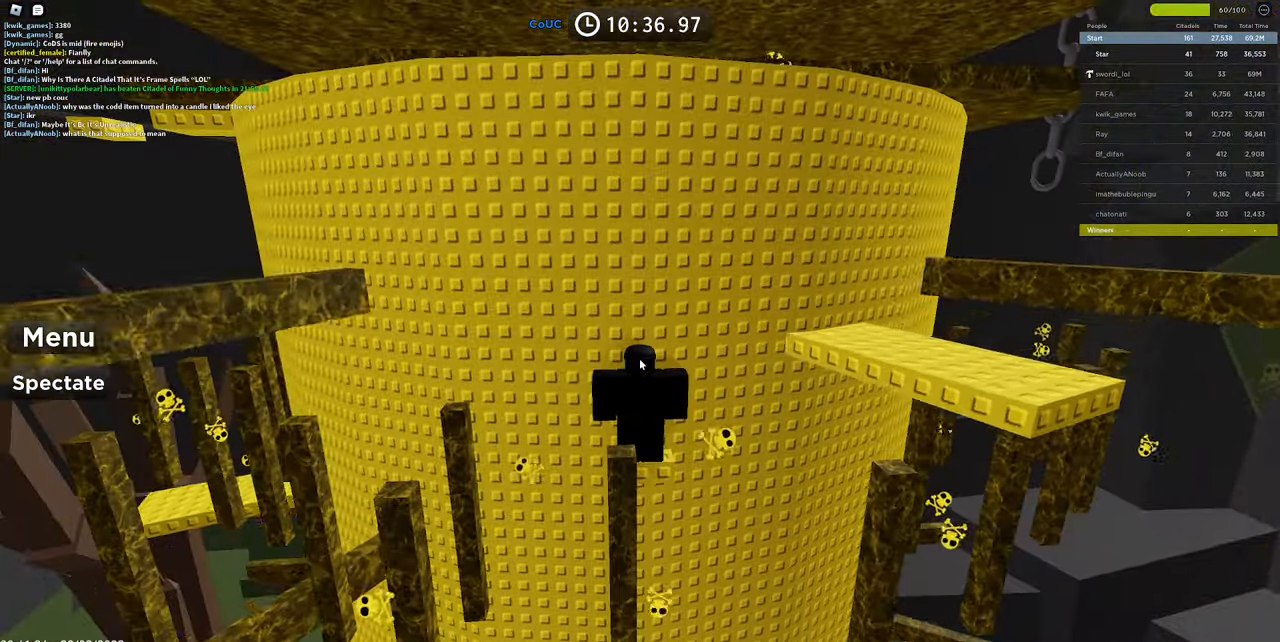
{"keys": ["d"], "mouse": ["right"], "events": [[183, "space", "down"], [266, "d", "down"], [366, "space", "up"], [416, "d", "up"], [500, "d", "down"]]}
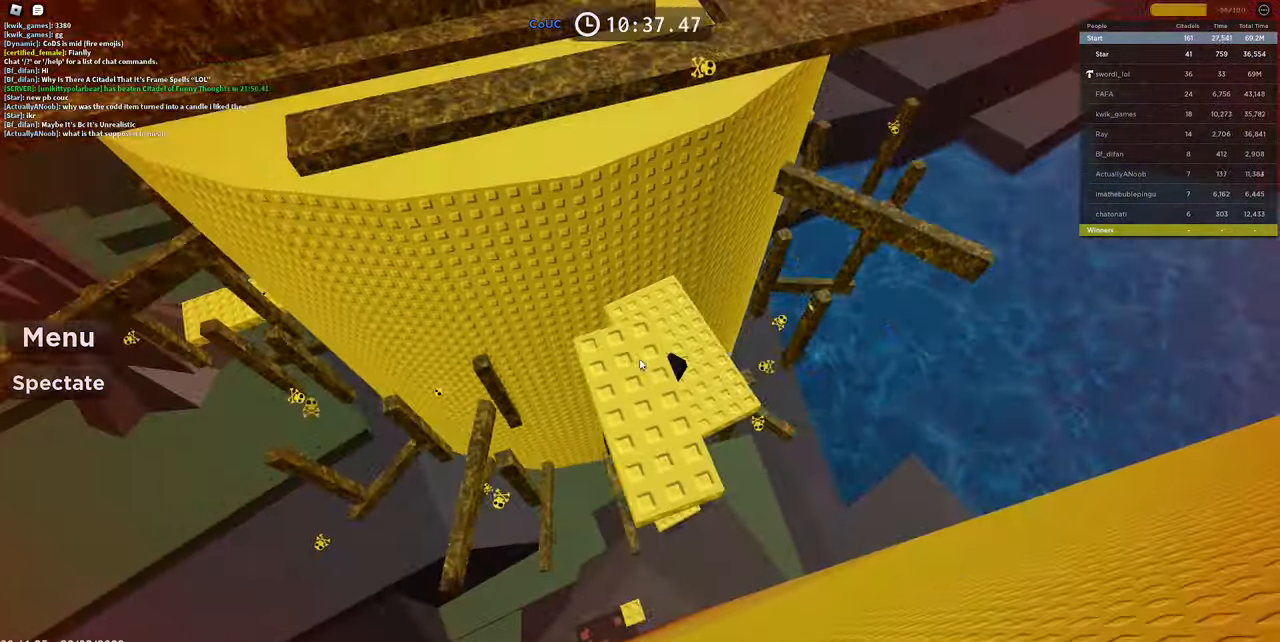
{"keys": [], "mouse": [], "events": [[83, "d", "up"], [83, "mouse_right", "up"]]}
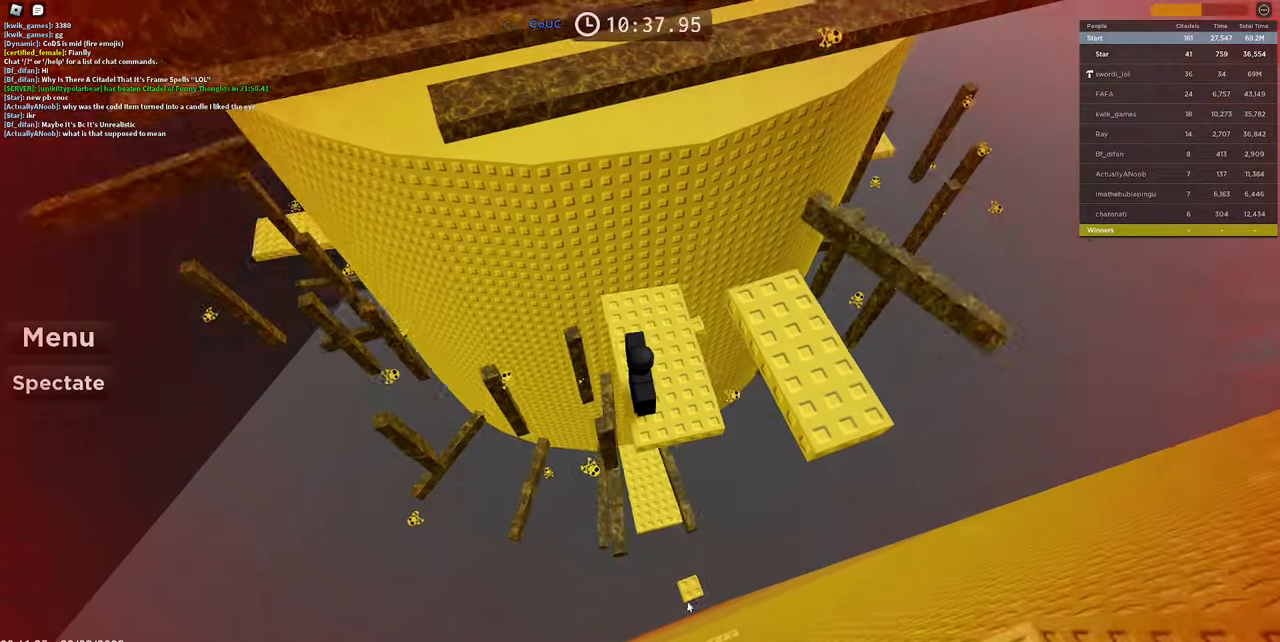
{"keys": [], "mouse": [], "events": [[250, "d", "down"], [300, "d", "up"]]}
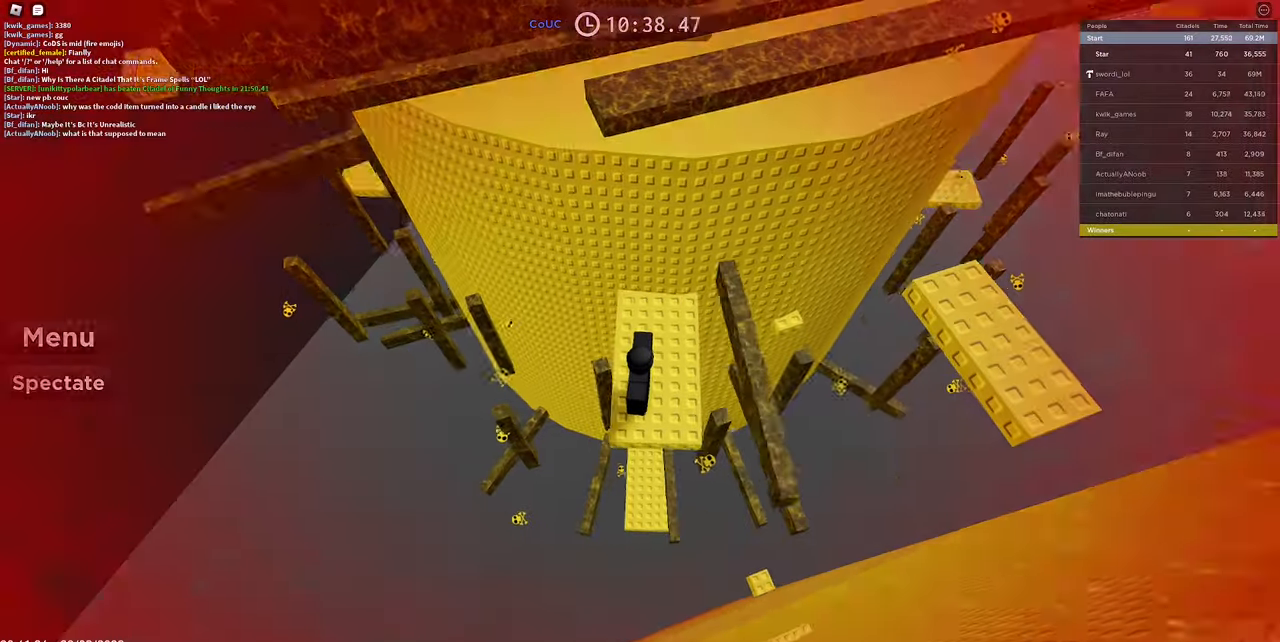
{"keys": [], "mouse": ["right"], "events": [[183, "mouse_left", "down"], [217, "mouse_left", "up"], [300, "mouse_left", "down"], [350, "mouse_left", "up"], [400, "mouse_right", "down"]]}
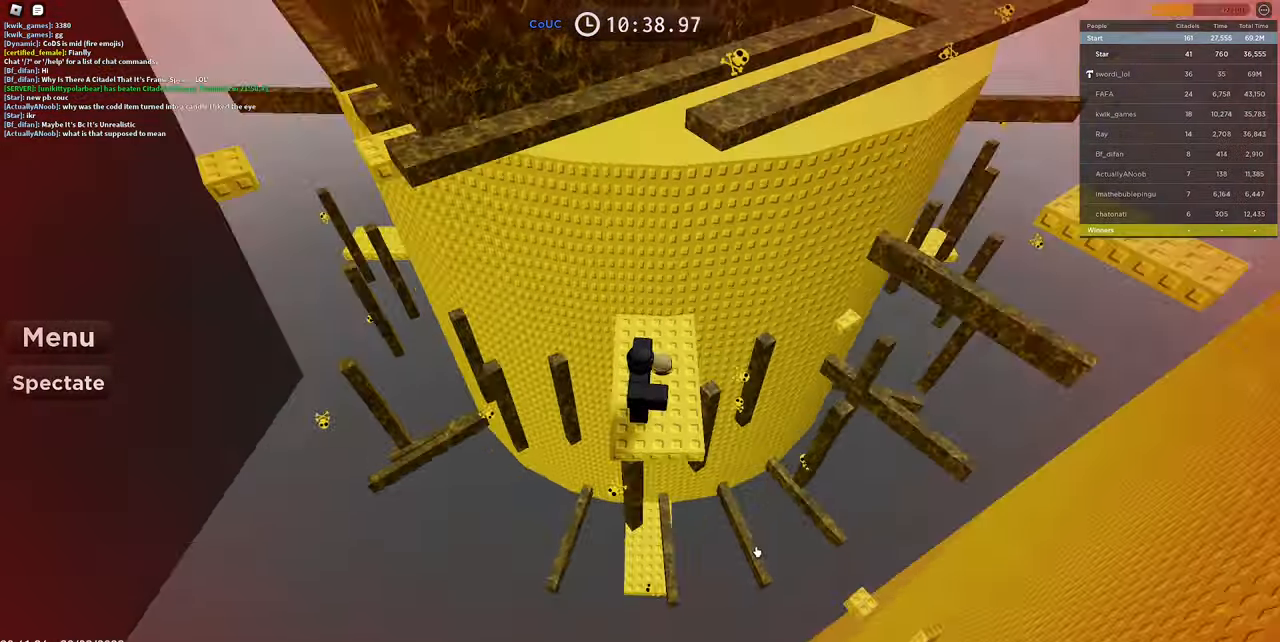
{"keys": [], "mouse": [], "events": [[100, "mouse_right", "up"]]}
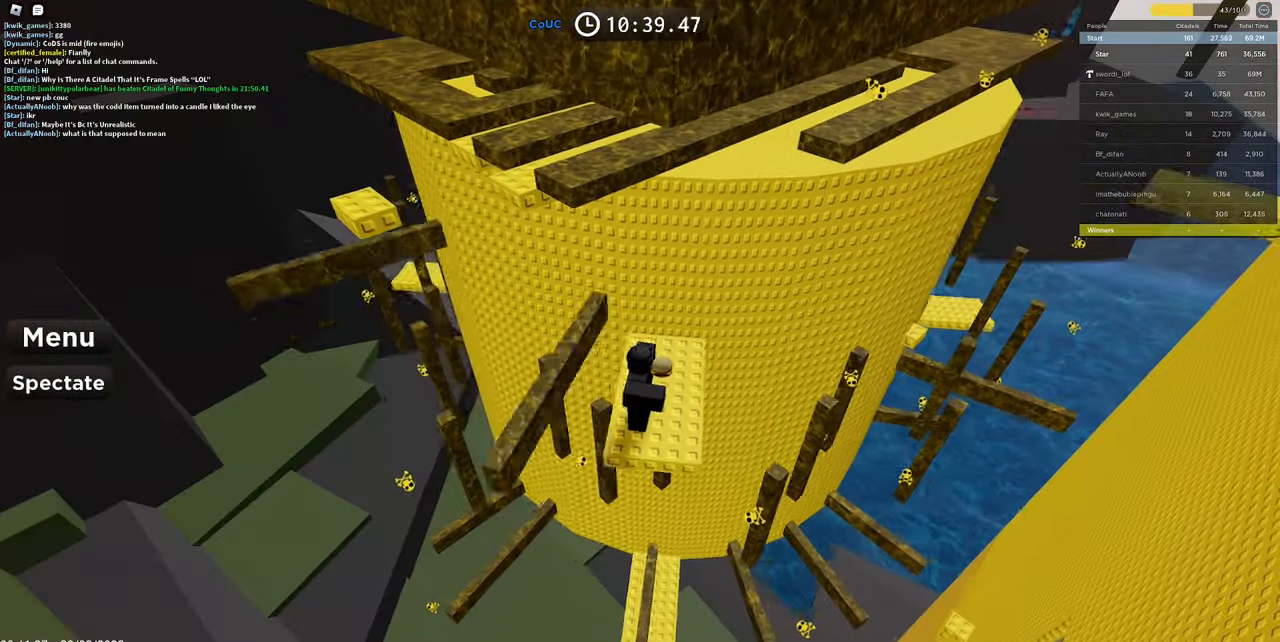
{"keys": [], "mouse": [], "events": []}
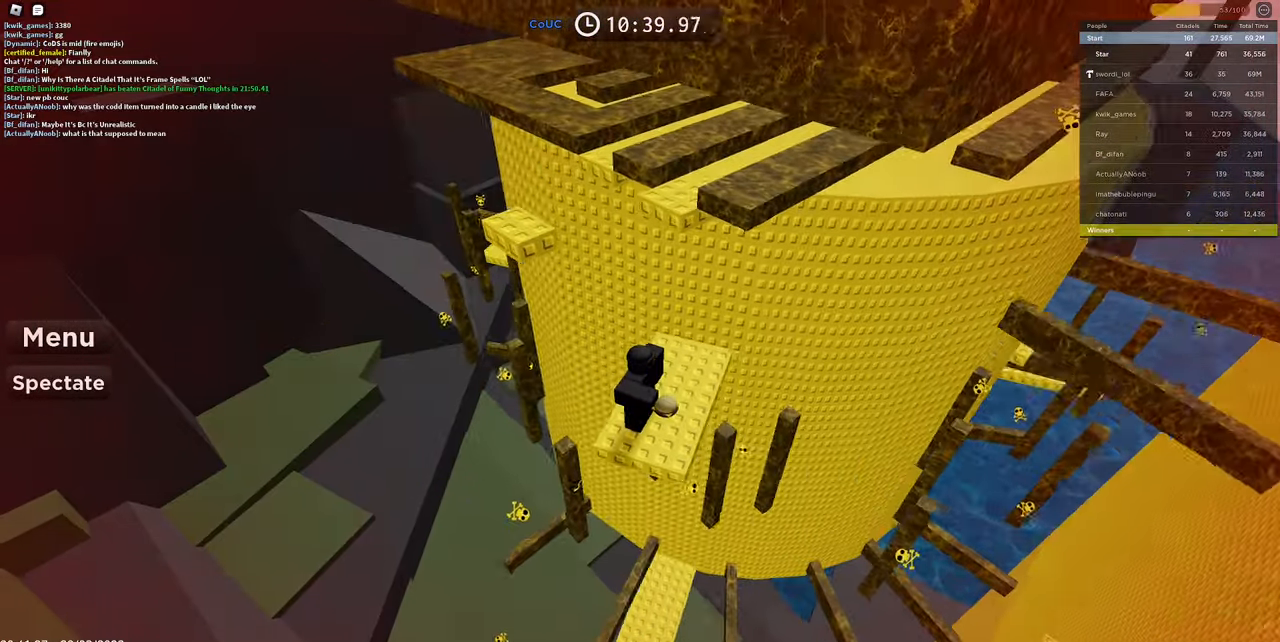
{"keys": [], "mouse": ["right"], "events": [[167, "mouse_left", "down"], [217, "mouse_left", "up"], [317, "mouse_left", "down"], [367, "mouse_left", "up"], [450, "mouse_right", "down"]]}
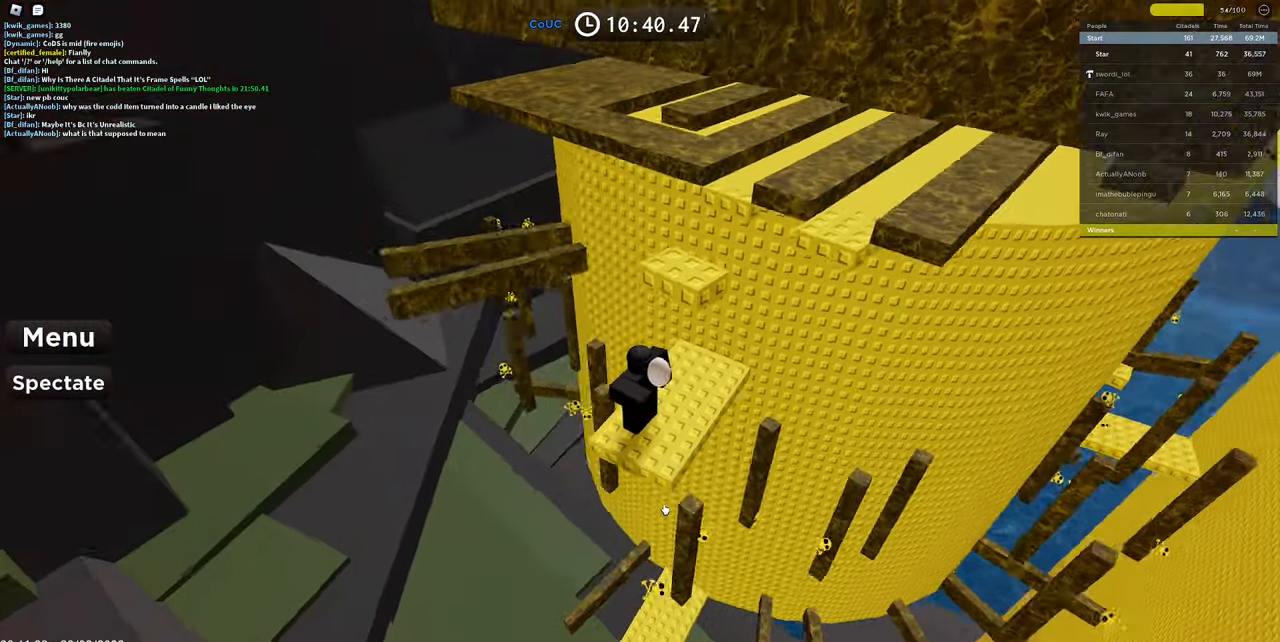
{"keys": [], "mouse": ["right"], "events": []}
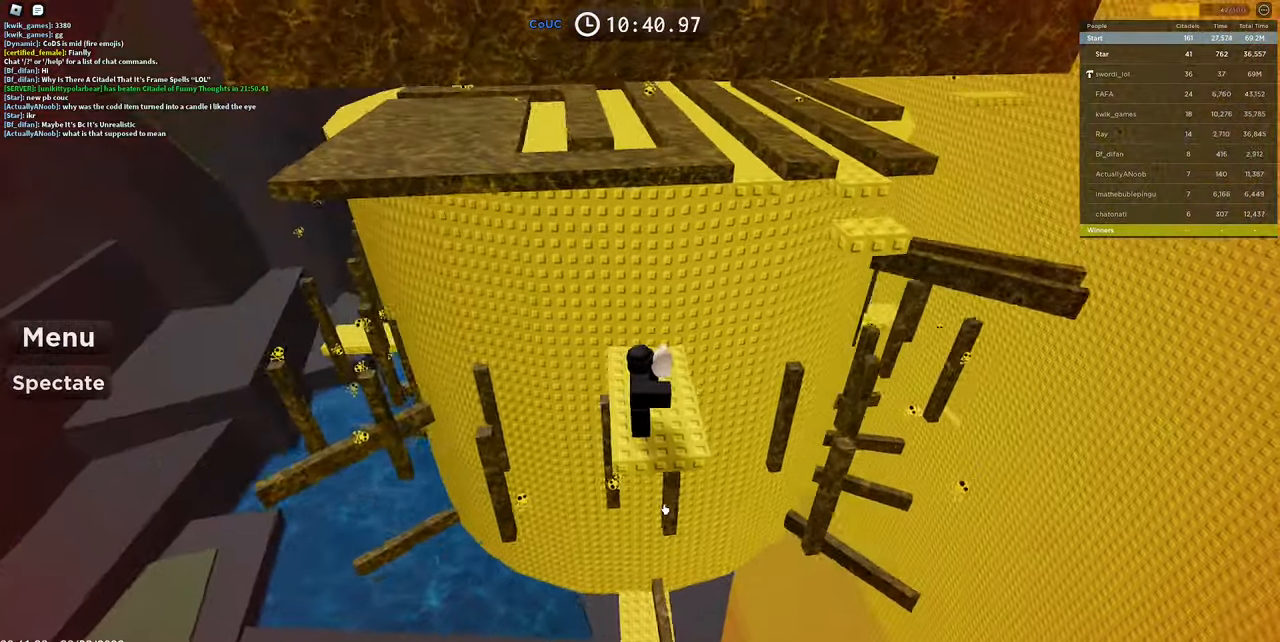
{"keys": [], "mouse": [], "events": [[117, "mouse_right", "up"]]}
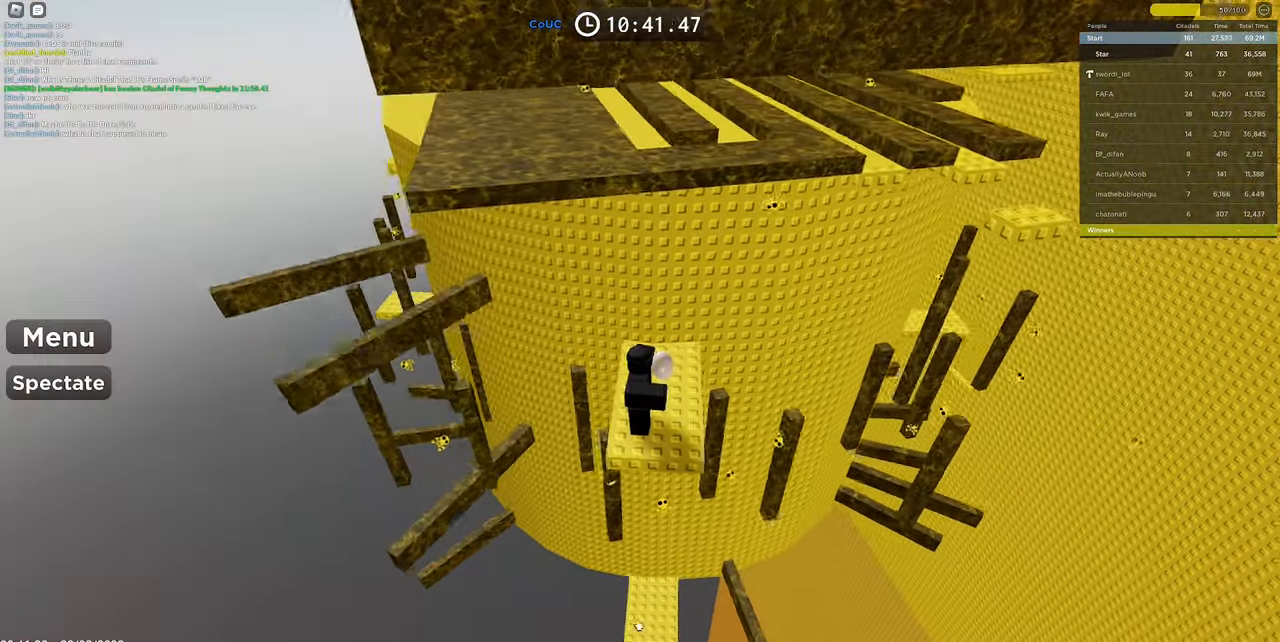
{"keys": [], "mouse": [], "events": []}
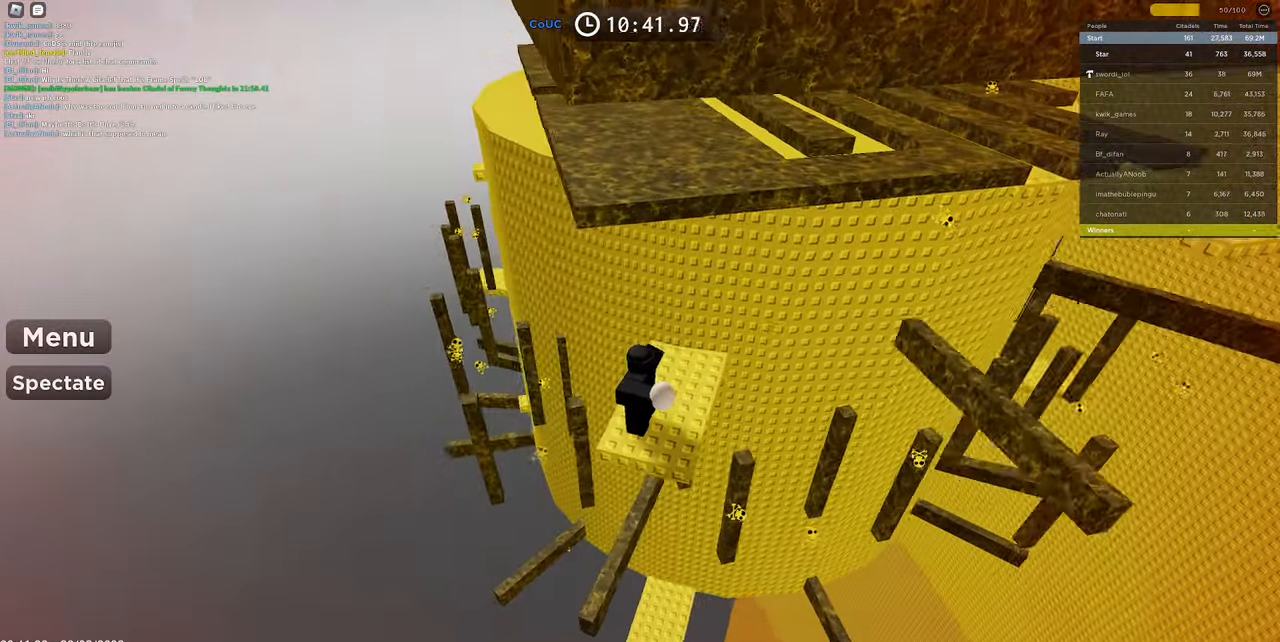
{"keys": [], "mouse": [], "events": [[333, "mouse_left", "down"], [417, "mouse_left", "up"]]}
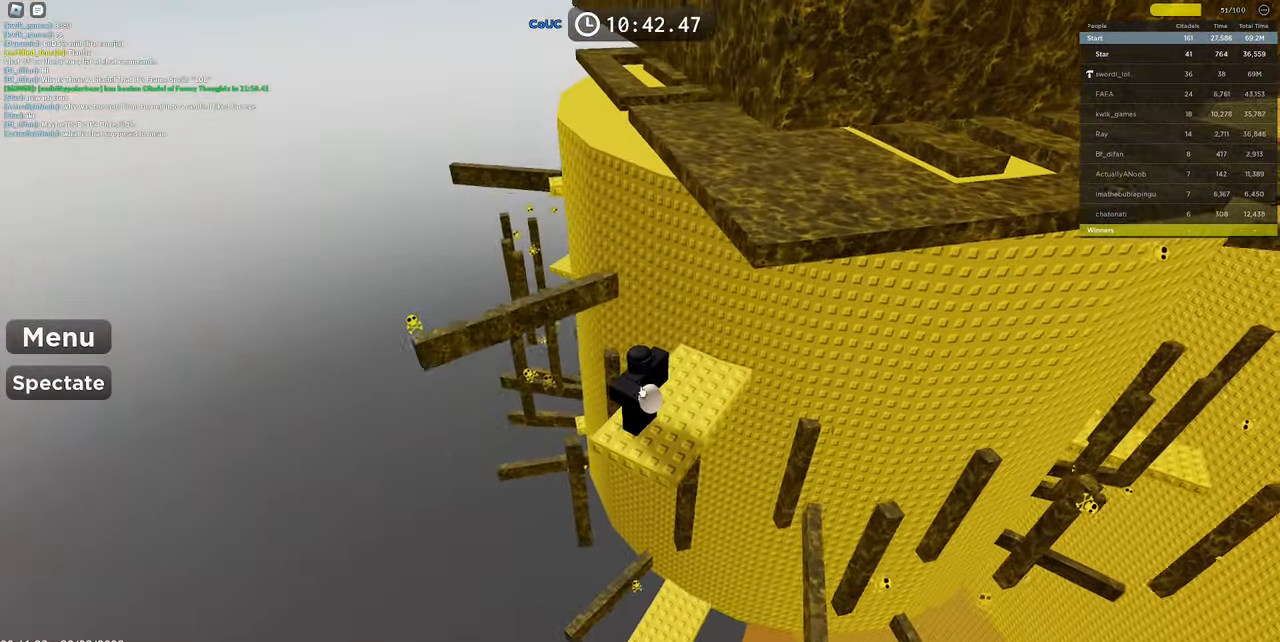
{"keys": [], "mouse": [], "events": [[100, "mouse_right", "down"], [267, "shift", "down"], [383, "shift", "up"], [484, "mouse_right", "up"]]}
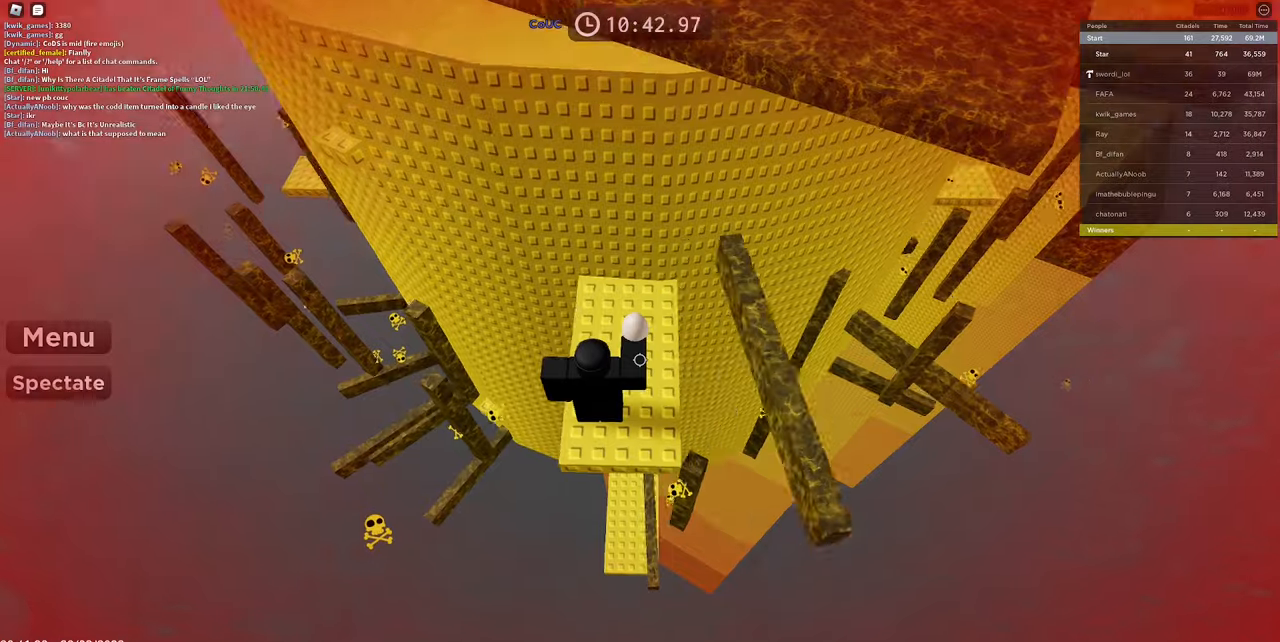
{"keys": [], "mouse": ["right"], "events": [[84, "mouse_right", "down"]]}
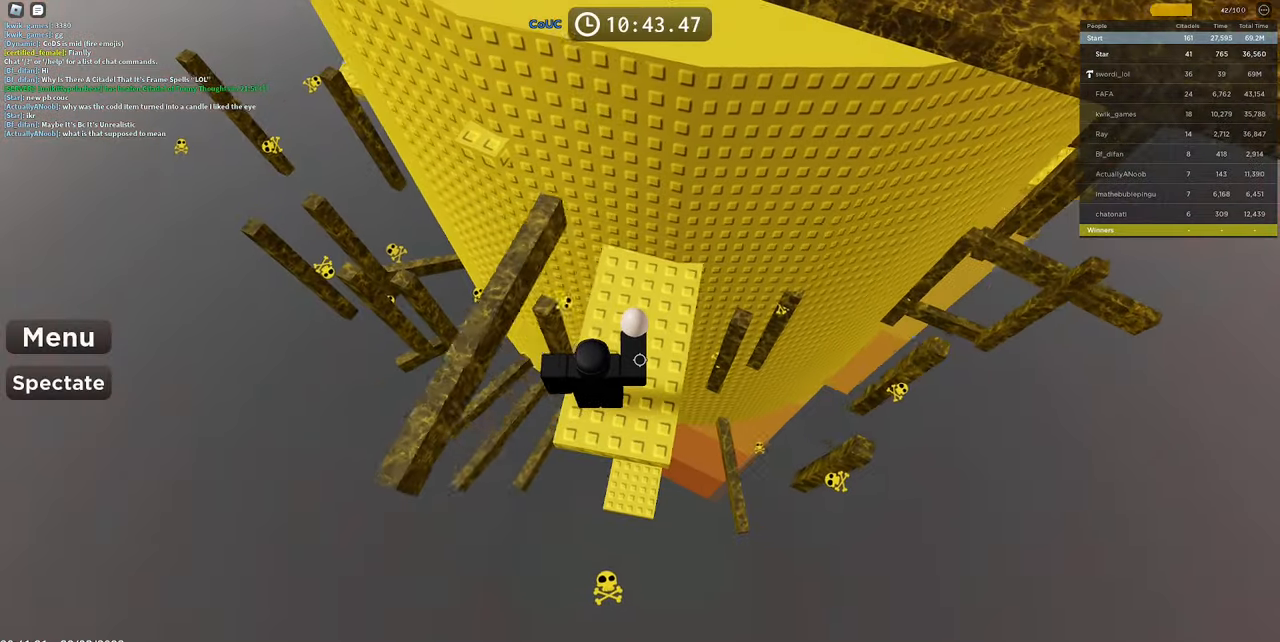
{"keys": ["w"], "mouse": ["right"], "events": [[184, "w", "down"], [284, "space", "down"], [467, "space", "up"]]}
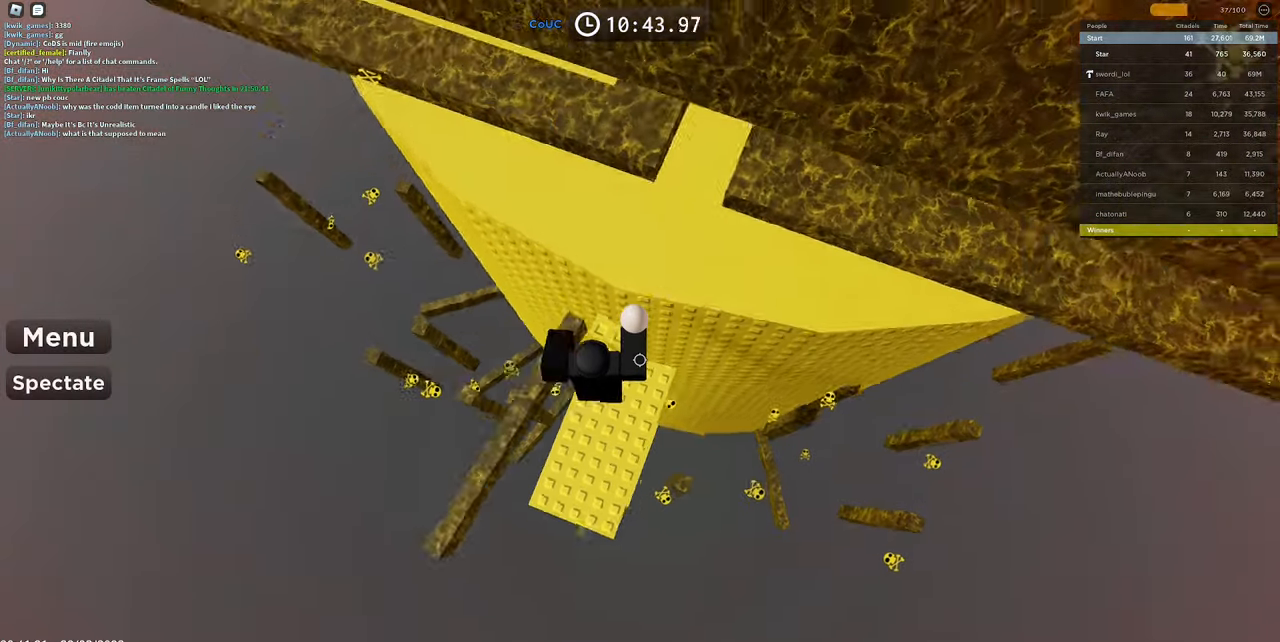
{"keys": [], "mouse": ["right"], "events": [[17, "w", "up"], [50, "w", "down"], [250, "w", "up"], [300, "space", "down"], [434, "space", "up"]]}
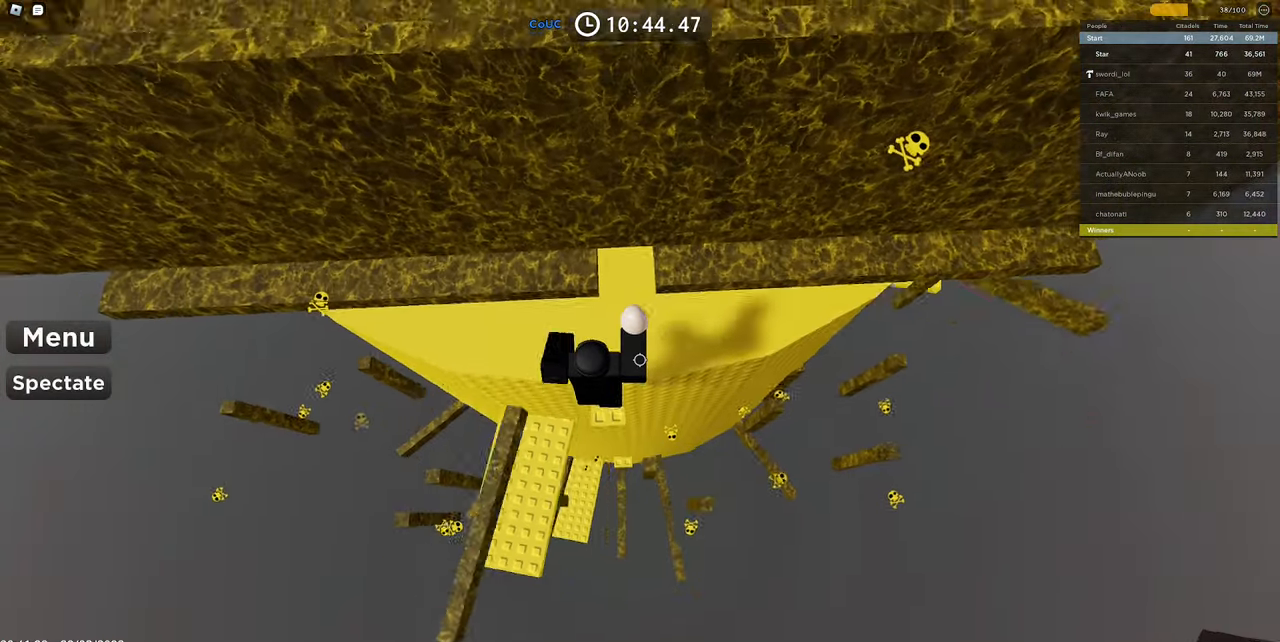
{"keys": [], "mouse": ["right"], "events": [[34, "w", "down"], [84, "d", "down"], [184, "d", "up"], [267, "w", "up"], [400, "shift", "down"], [500, "shift", "up"]]}
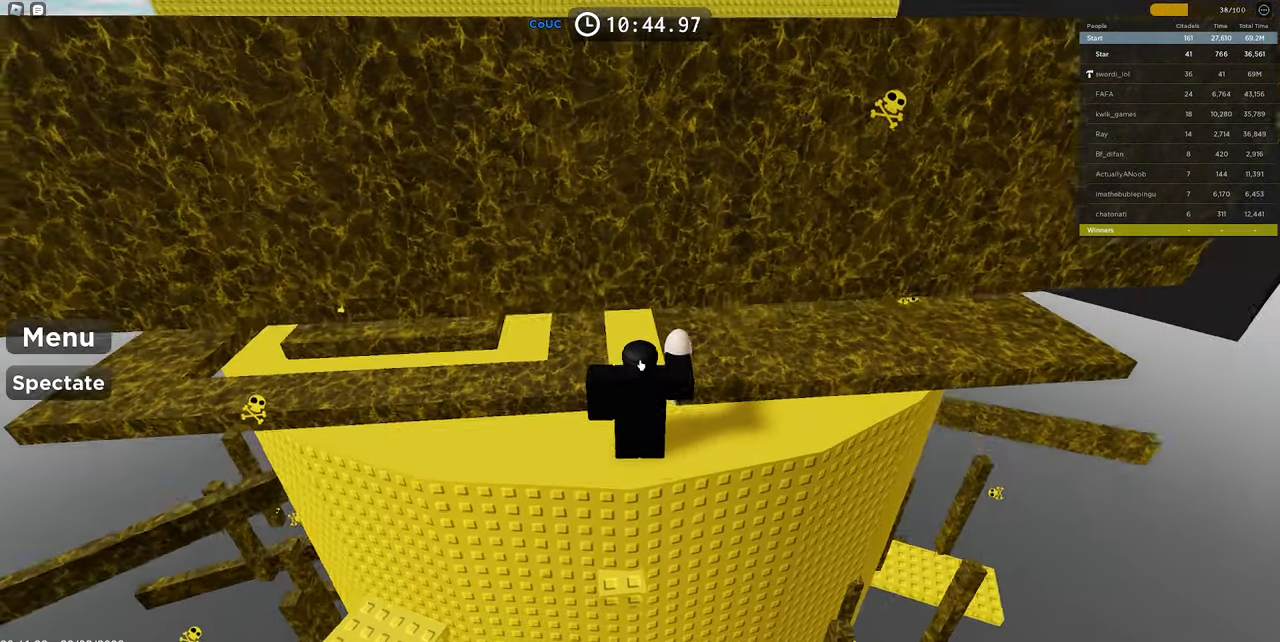
{"keys": [], "mouse": [], "events": [[284, "mouse_right", "up"]]}